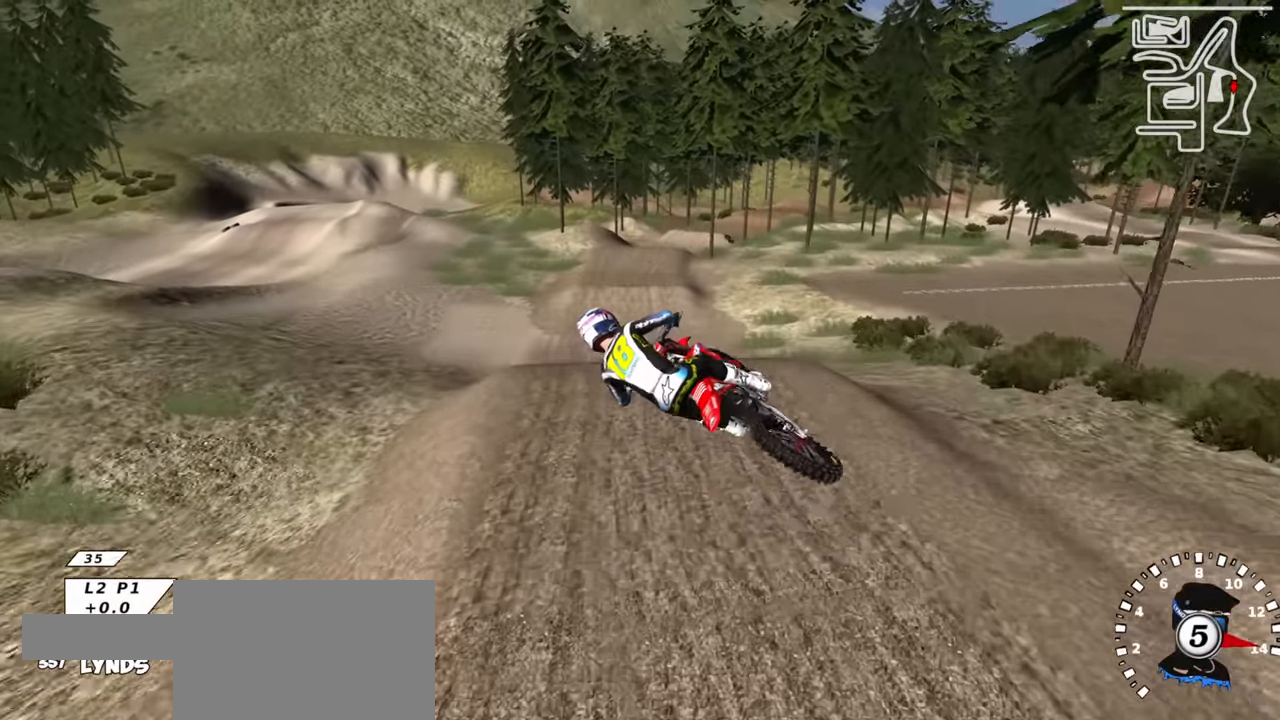
Gameplay with a controller (PlayStation layout); each line is a JSON object with the inputs held at the frame after it. "events" lists button and stick changes between this image and that frame as [ms after this image, input, new state], when the widget could be followed in between.
{"buttons": ["SQUARE", "R2"], "left_stick": "center", "right_stick": "center", "events": [[50, "TRIANGLE", "down"], [133, "left_stick", "up-right"], [167, "TRIANGLE", "up"], [233, "left_stick", "center"], [267, "right_stick", "center"], [433, "SQUARE", "down"]]}
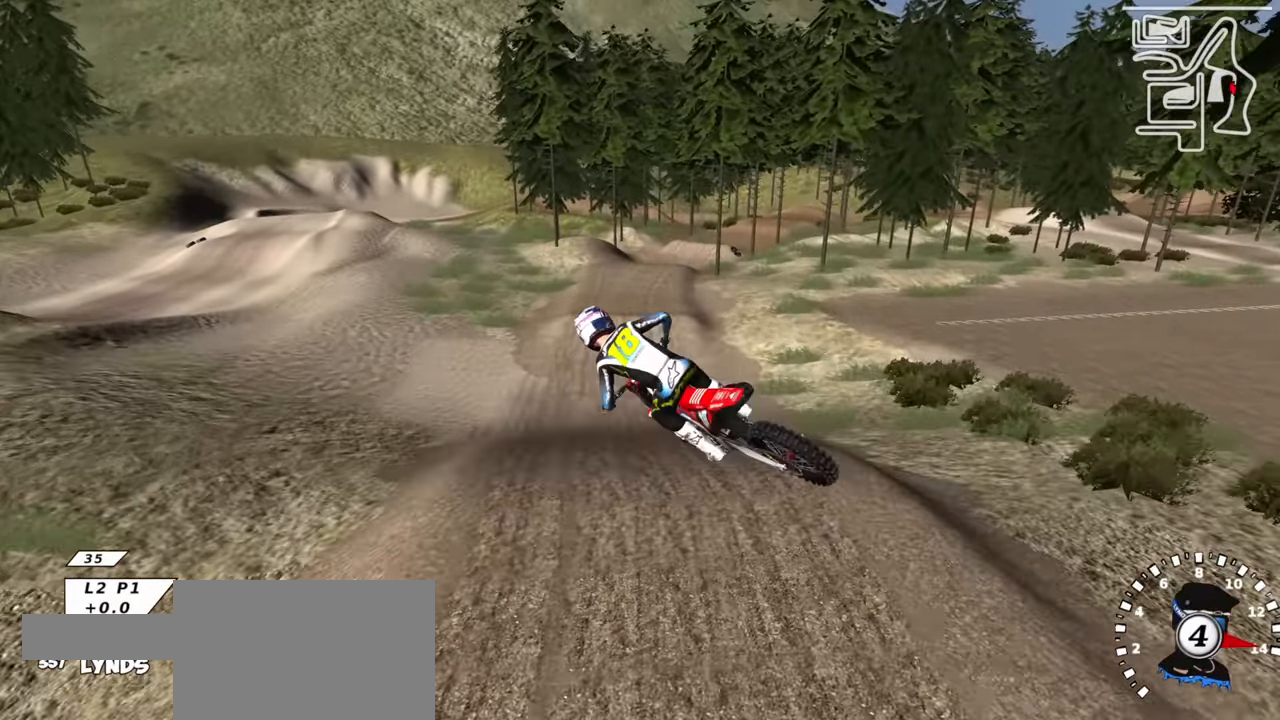
{"buttons": ["R2"], "left_stick": "left", "right_stick": "up", "events": [[17, "SQUARE", "up"], [233, "right_stick", "up"], [283, "SQUARE", "down"], [367, "left_stick", "left"], [400, "SQUARE", "up"]]}
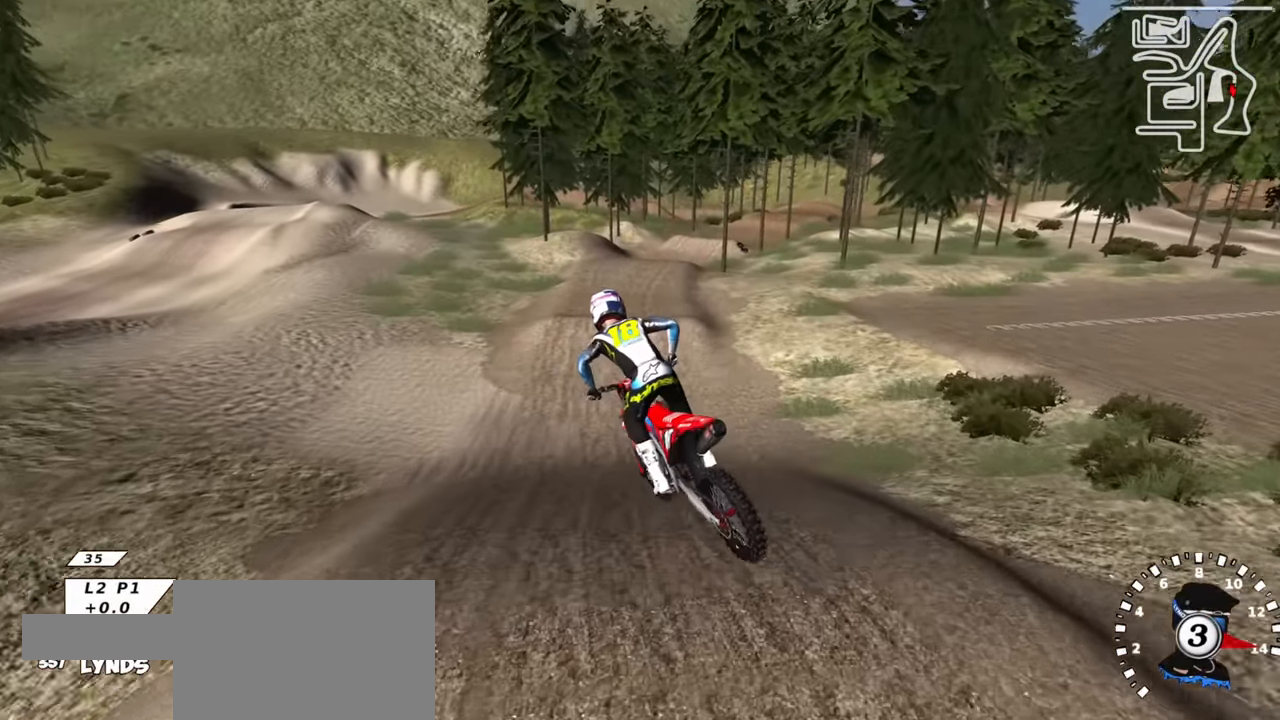
{"buttons": ["R2"], "left_stick": "center", "right_stick": "up", "events": [[67, "left_stick", "center"]]}
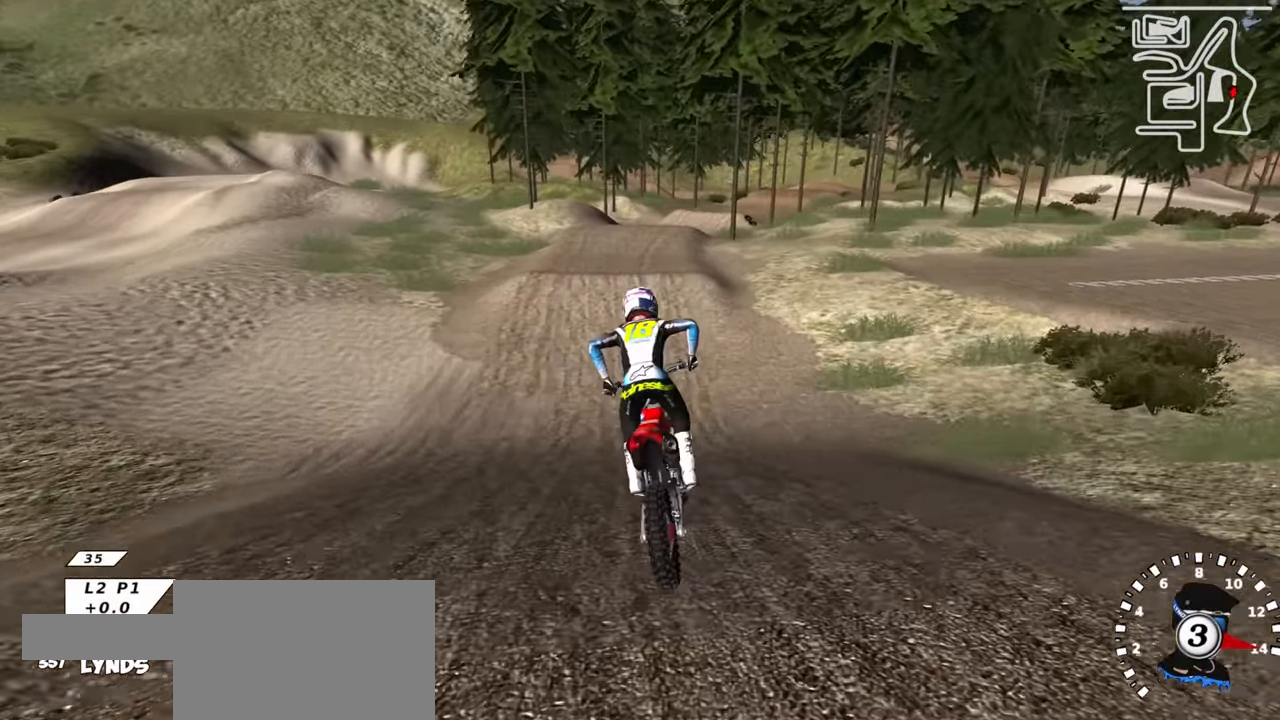
{"buttons": ["R2"], "left_stick": "up-right", "right_stick": "center", "events": [[167, "right_stick", "center"], [367, "left_stick", "up-right"]]}
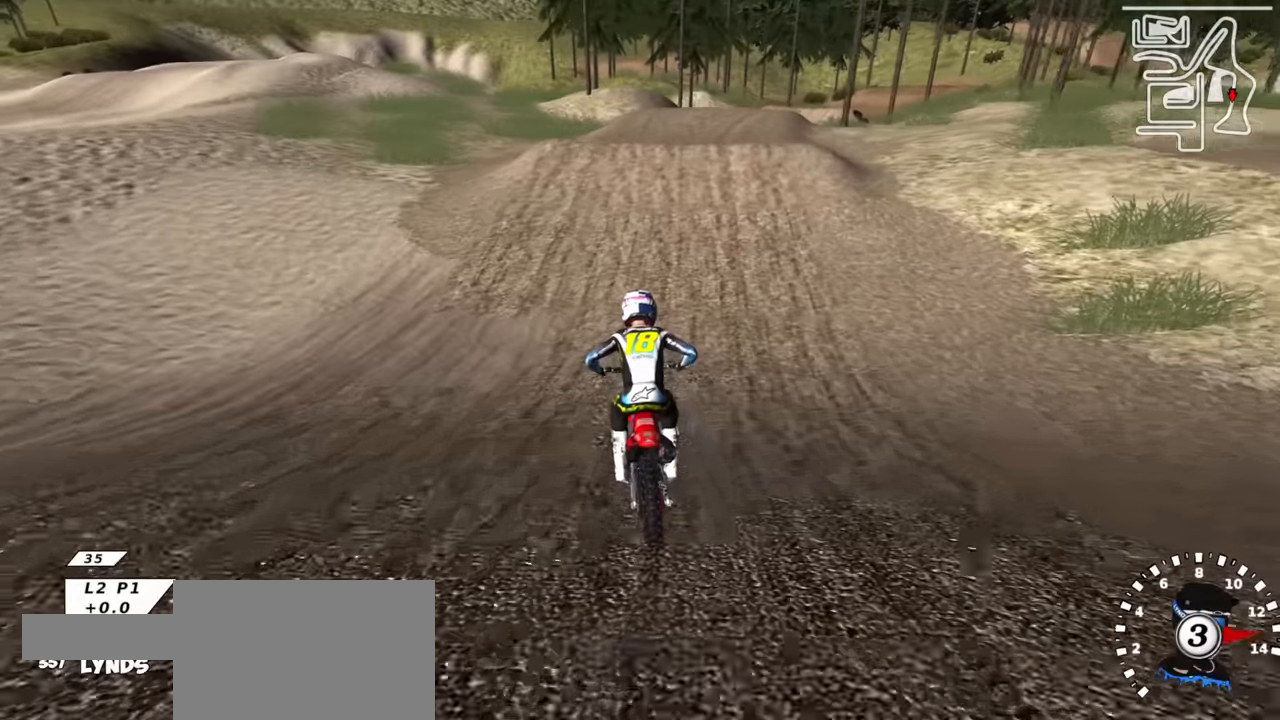
{"buttons": ["R2"], "left_stick": "center", "right_stick": "center", "events": [[267, "left_stick", "center"]]}
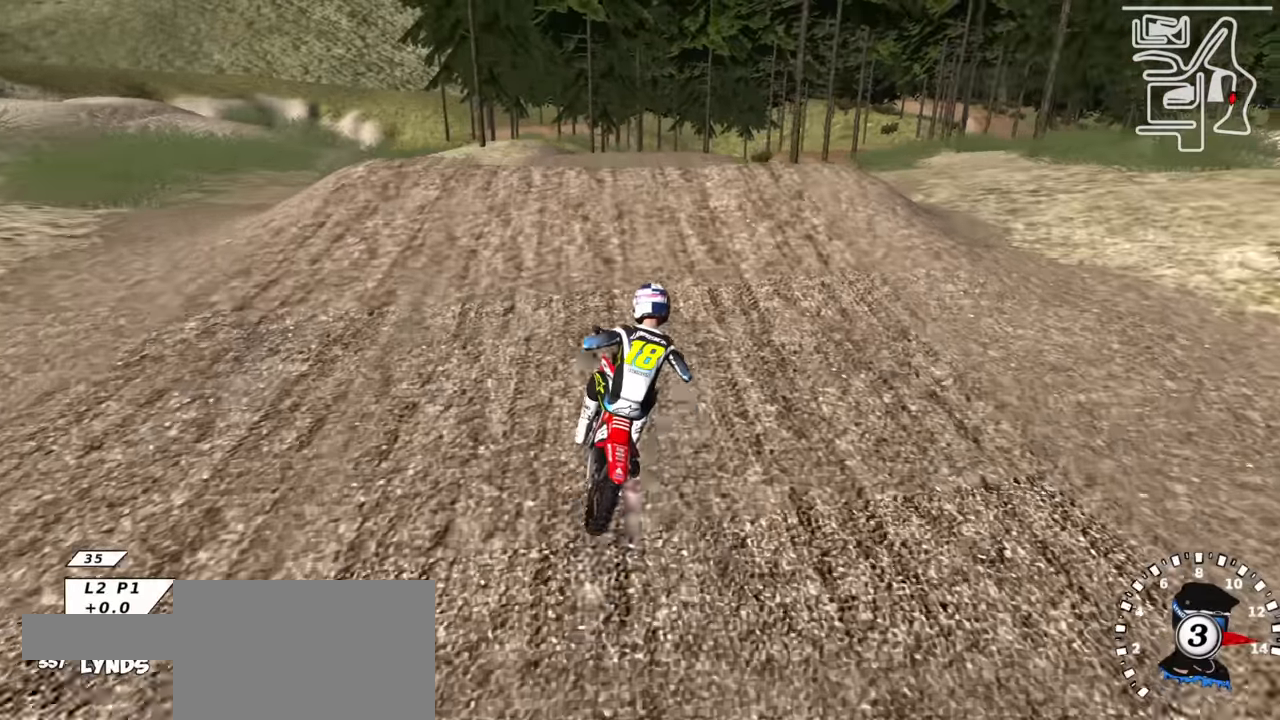
{"buttons": [], "left_stick": "down-left", "right_stick": "down-left", "events": [[50, "left_stick", "right"], [117, "R3", "down"], [250, "right_stick", "down"], [284, "left_stick", "center"], [400, "R2", "up"], [400, "right_stick", "down-left"], [417, "left_stick", "down"], [434, "R3", "up"], [467, "left_stick", "down-left"]]}
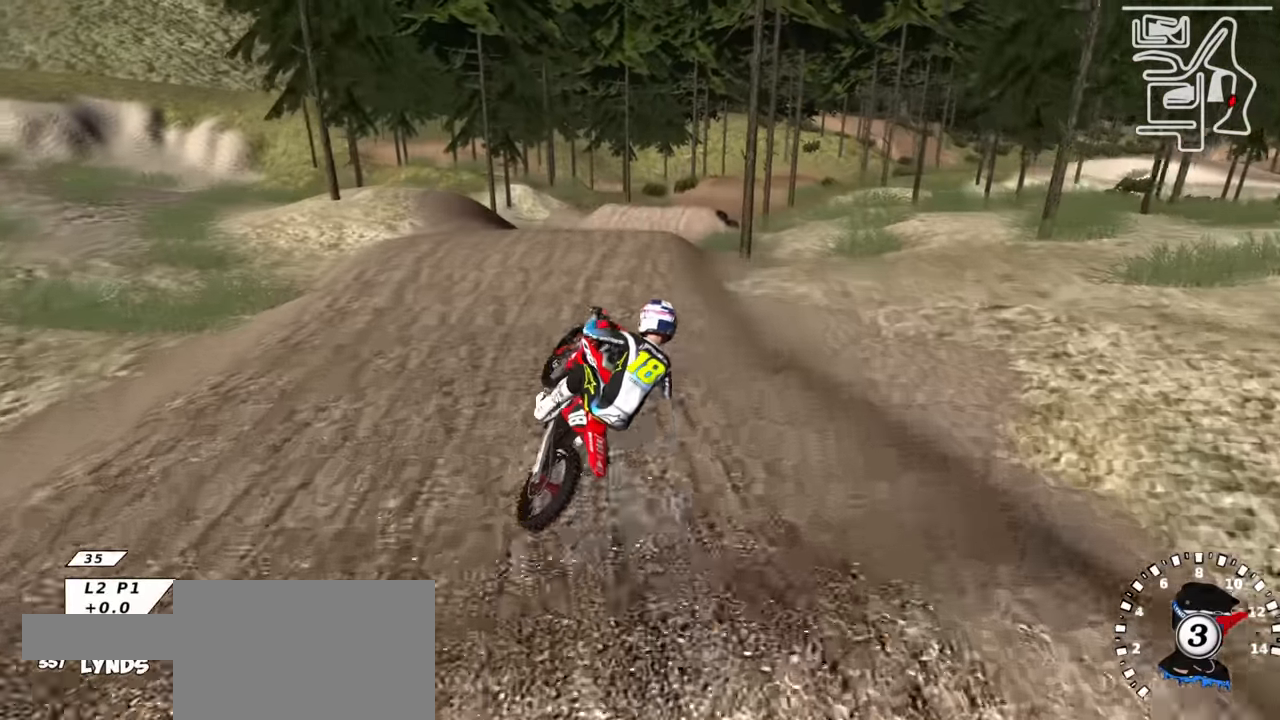
{"buttons": [], "left_stick": "center", "right_stick": "down-left", "events": [[167, "TRIANGLE", "down"], [200, "left_stick", "center"], [284, "TRIANGLE", "up"]]}
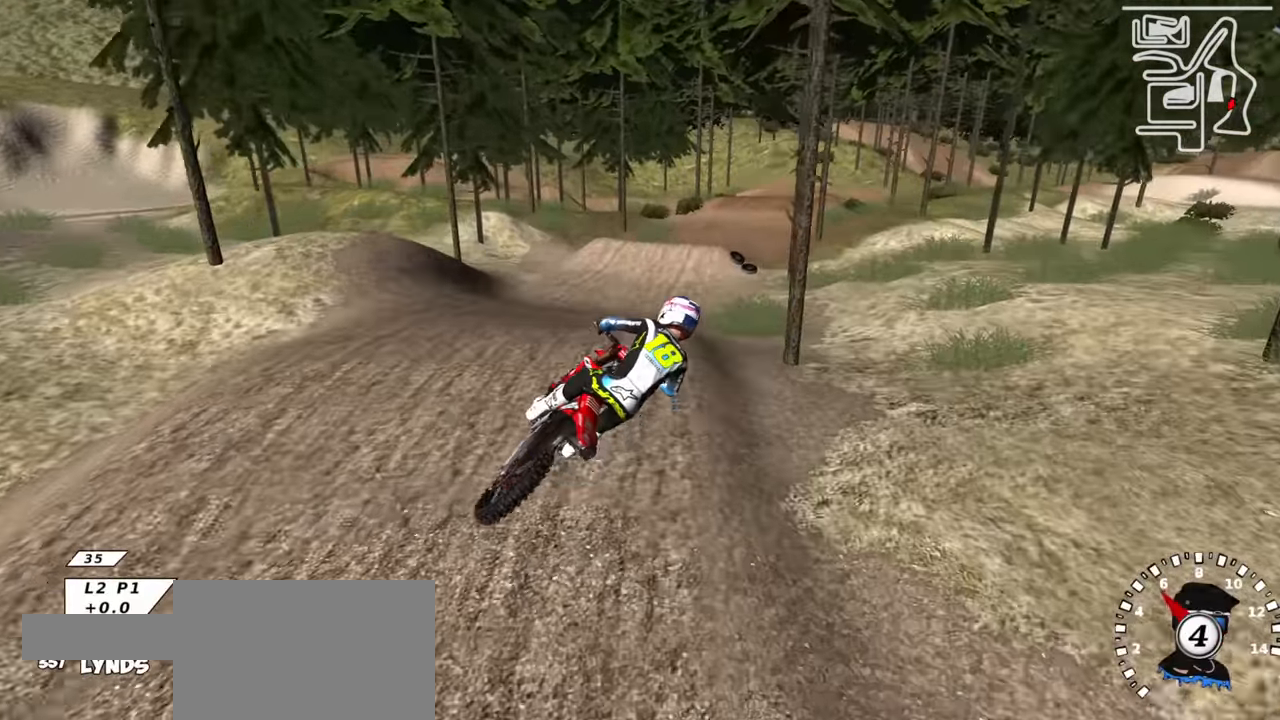
{"buttons": [], "left_stick": "center", "right_stick": "up-left", "events": [[34, "right_stick", "left"], [117, "R2", "down"], [150, "left_stick", "left"], [317, "right_stick", "up-left"], [384, "left_stick", "center"], [434, "R2", "up"]]}
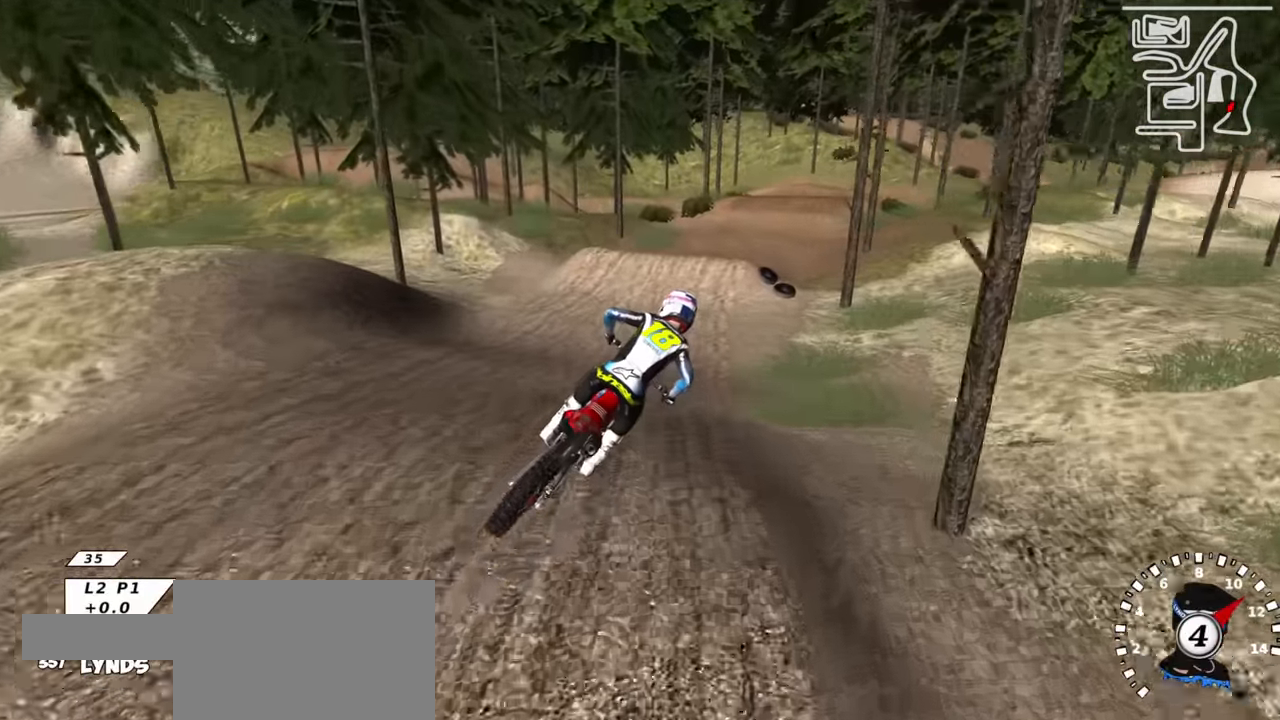
{"buttons": ["R2"], "left_stick": "center", "right_stick": "center", "events": [[17, "R2", "down"], [167, "right_stick", "center"], [300, "left_stick", "right"], [417, "left_stick", "center"]]}
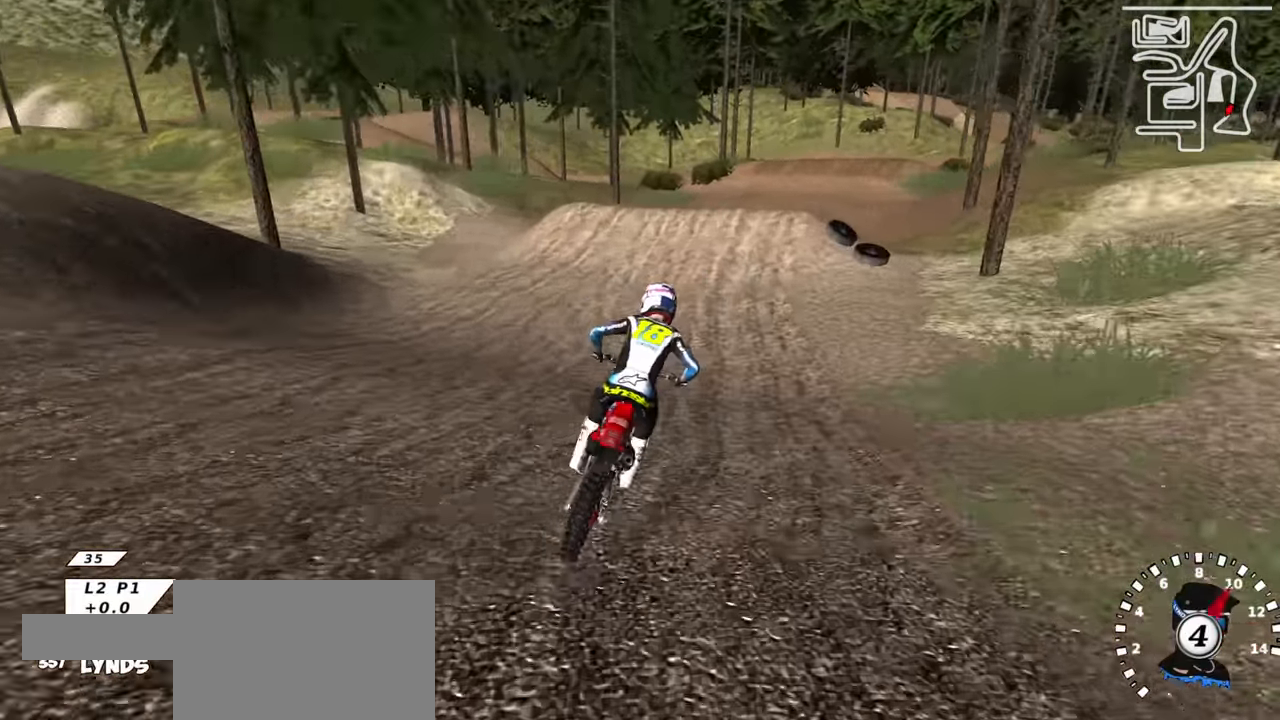
{"buttons": ["R2"], "left_stick": "down-left", "right_stick": "up", "events": [[467, "right_stick", "up"], [500, "left_stick", "down-left"]]}
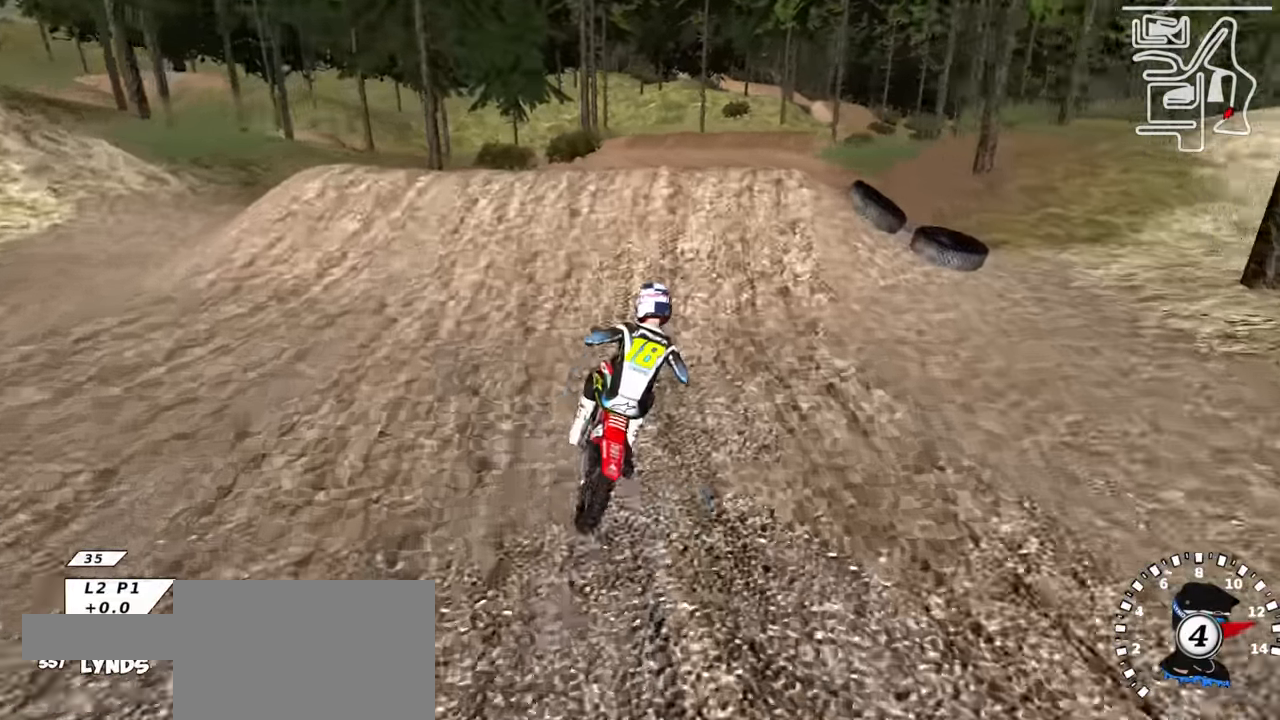
{"buttons": ["R3"], "left_stick": "right", "right_stick": "down-left", "events": [[50, "R2", "up"], [83, "R3", "down"], [83, "right_stick", "center"], [200, "left_stick", "center"], [200, "right_stick", "down-left"], [350, "left_stick", "right"]]}
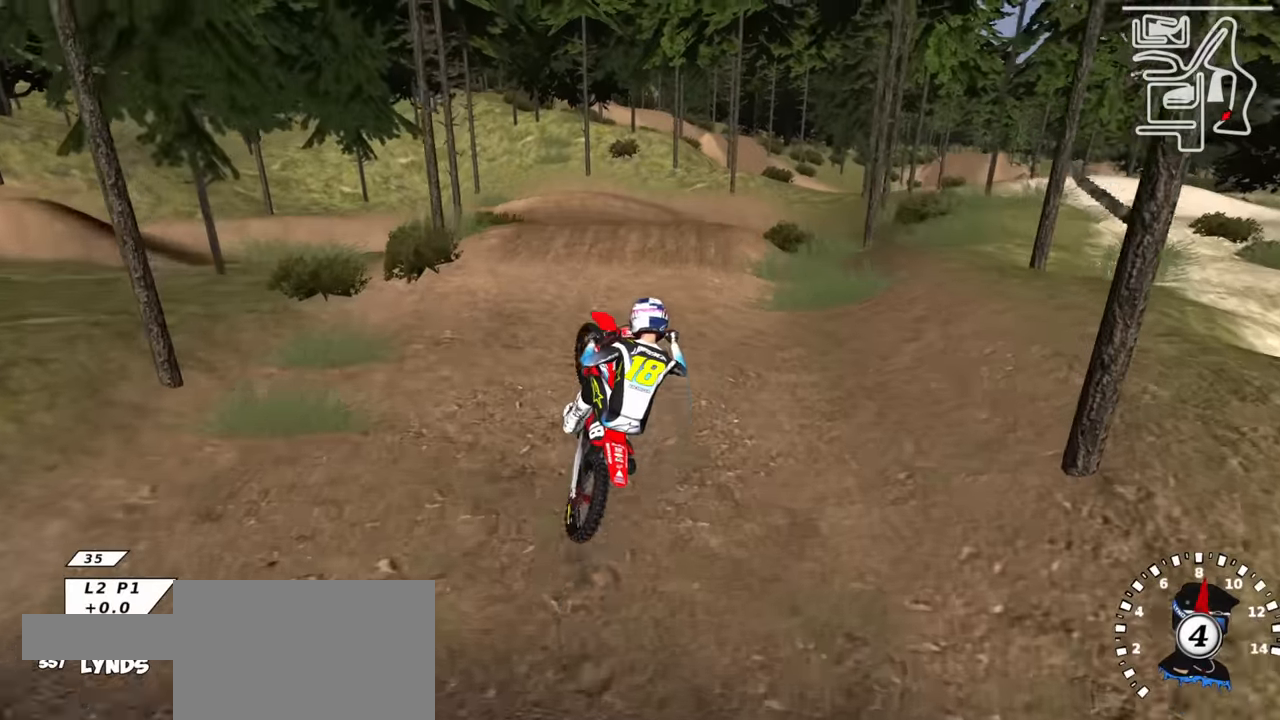
{"buttons": [], "left_stick": "center", "right_stick": "down-left", "events": [[100, "L1", "down"], [183, "SQUARE", "down"], [183, "left_stick", "center"], [266, "SQUARE", "up"], [300, "L1", "up"], [416, "R3", "up"]]}
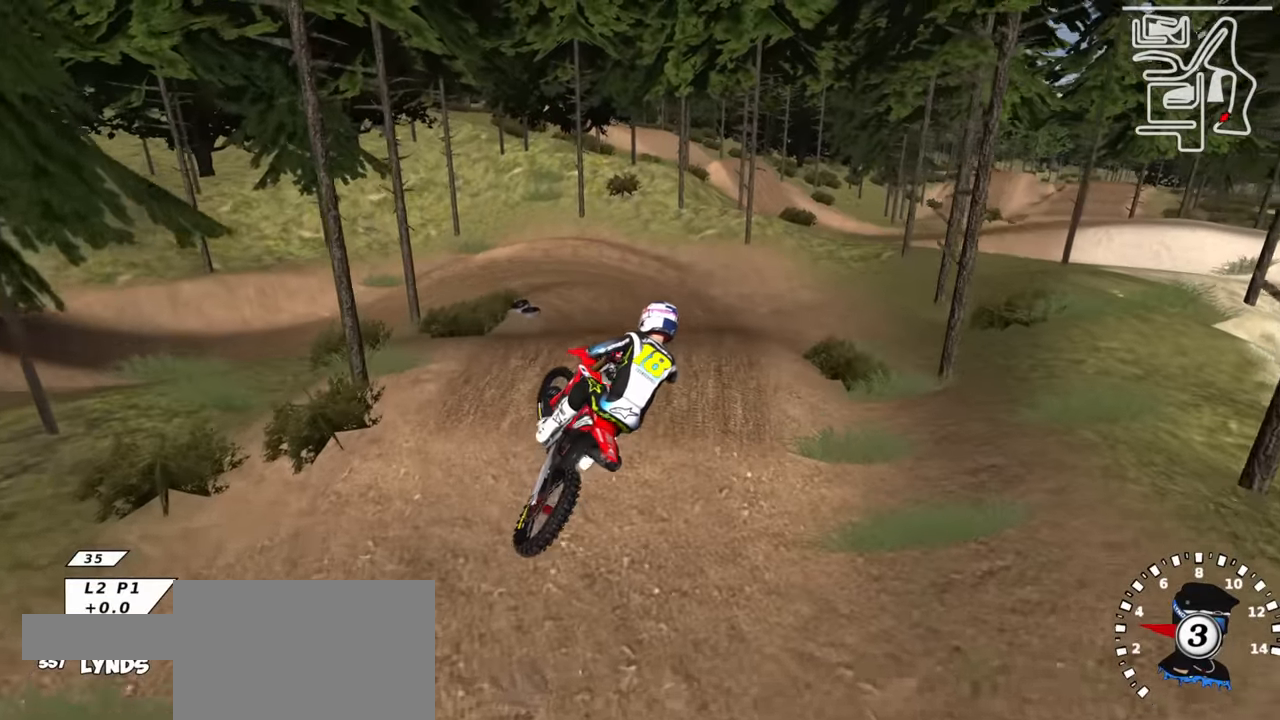
{"buttons": ["R2"], "left_stick": "left", "right_stick": "up-left", "events": [[100, "left_stick", "left"], [216, "R2", "down"], [250, "SQUARE", "down"], [333, "SQUARE", "up"], [333, "right_stick", "up-left"]]}
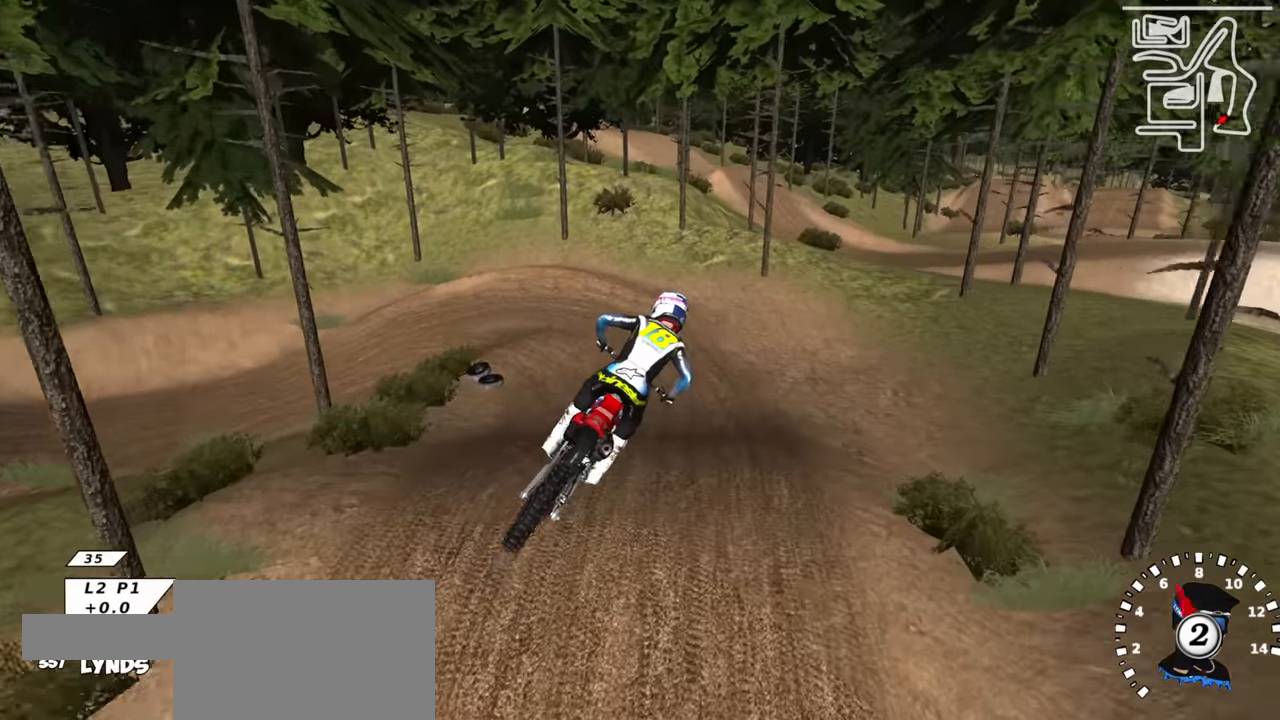
{"buttons": ["R2"], "left_stick": "up-right", "right_stick": "up", "events": [[83, "left_stick", "center"], [150, "TRIANGLE", "down"], [150, "right_stick", "center"], [200, "left_stick", "right"], [216, "right_stick", "up"], [266, "TRIANGLE", "up"], [416, "left_stick", "up-right"]]}
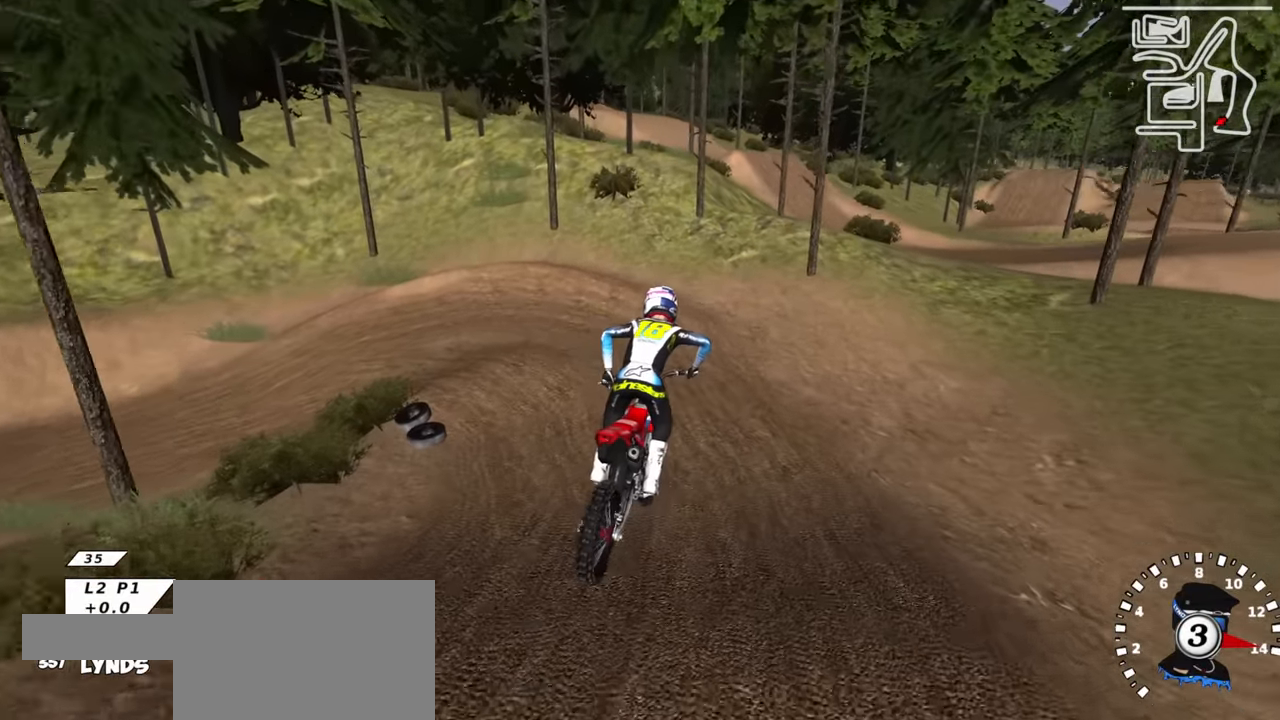
{"buttons": ["R2"], "left_stick": "down-left", "right_stick": "up", "events": [[33, "SQUARE", "down"], [166, "SQUARE", "up"], [166, "left_stick", "center"], [266, "left_stick", "down-left"]]}
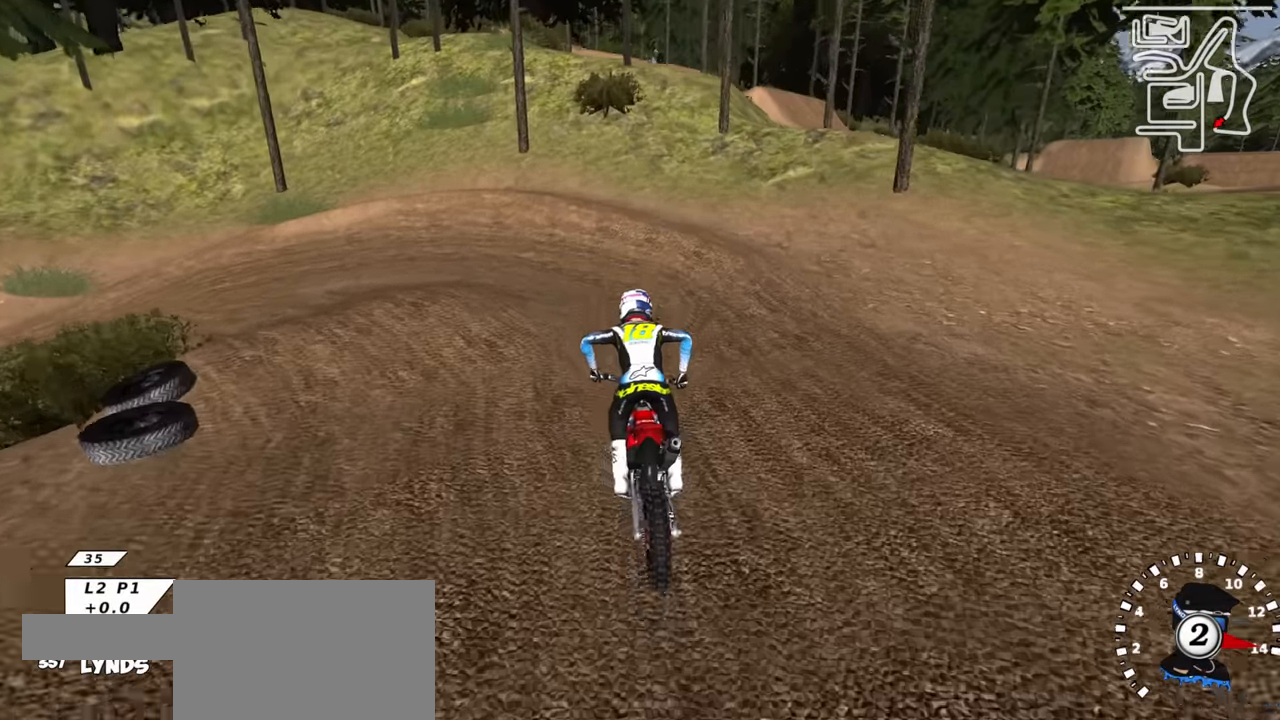
{"buttons": ["R1", "R2"], "left_stick": "down-left", "right_stick": "center", "events": [[50, "right_stick", "center"], [300, "R1", "down"], [316, "SQUARE", "down"], [416, "SQUARE", "up"]]}
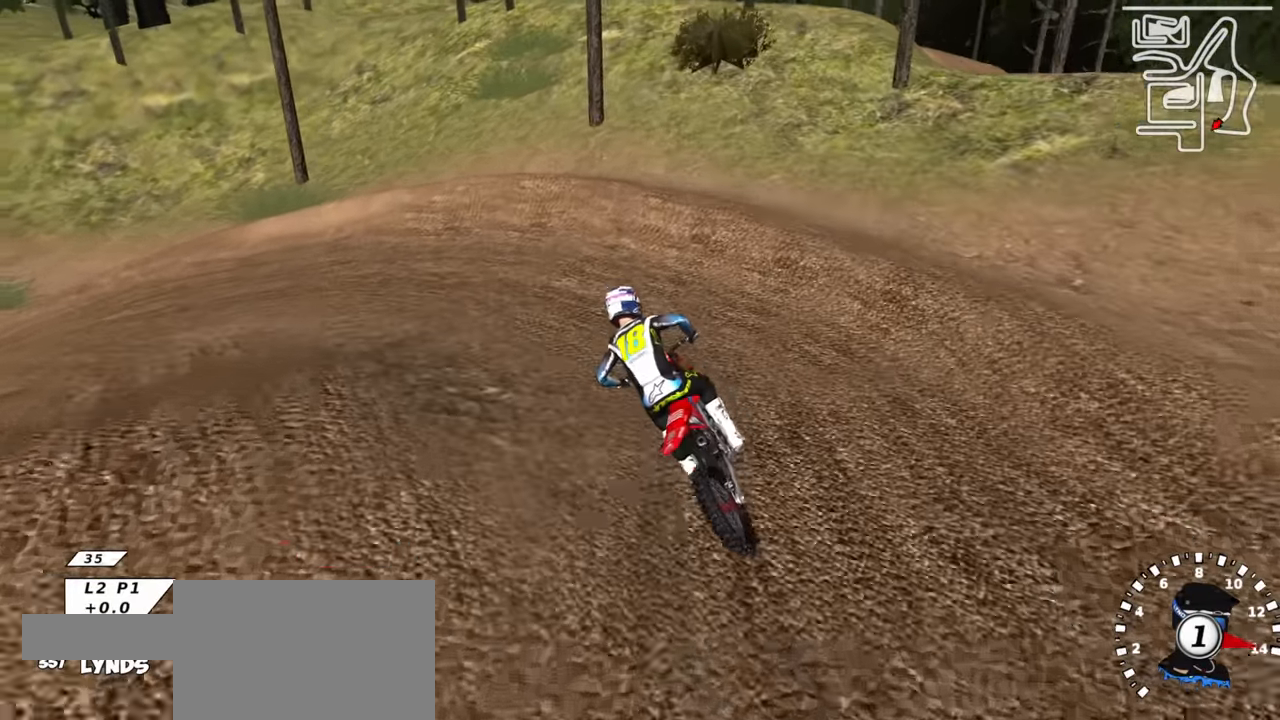
{"buttons": ["R3"], "left_stick": "down-left", "right_stick": "up", "events": [[16, "SQUARE", "down"], [100, "SQUARE", "up"], [150, "R2", "up"], [183, "R1", "up"], [216, "left_stick", "down"], [316, "left_stick", "down-left"], [350, "R3", "down"], [366, "R2", "down"], [433, "right_stick", "up"], [483, "R2", "up"]]}
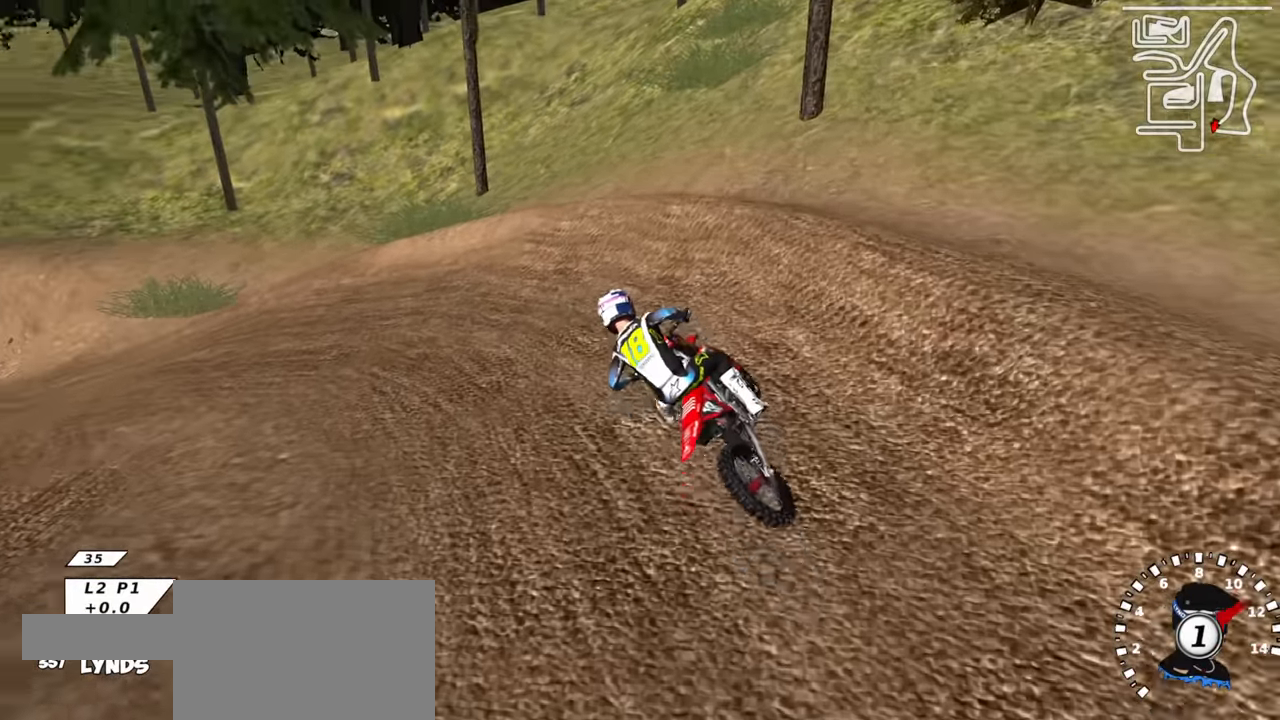
{"buttons": ["R2", "R3"], "left_stick": "center", "right_stick": "up", "events": [[50, "right_stick", "center"], [116, "R2", "down"], [183, "right_stick", "up"], [400, "left_stick", "center"]]}
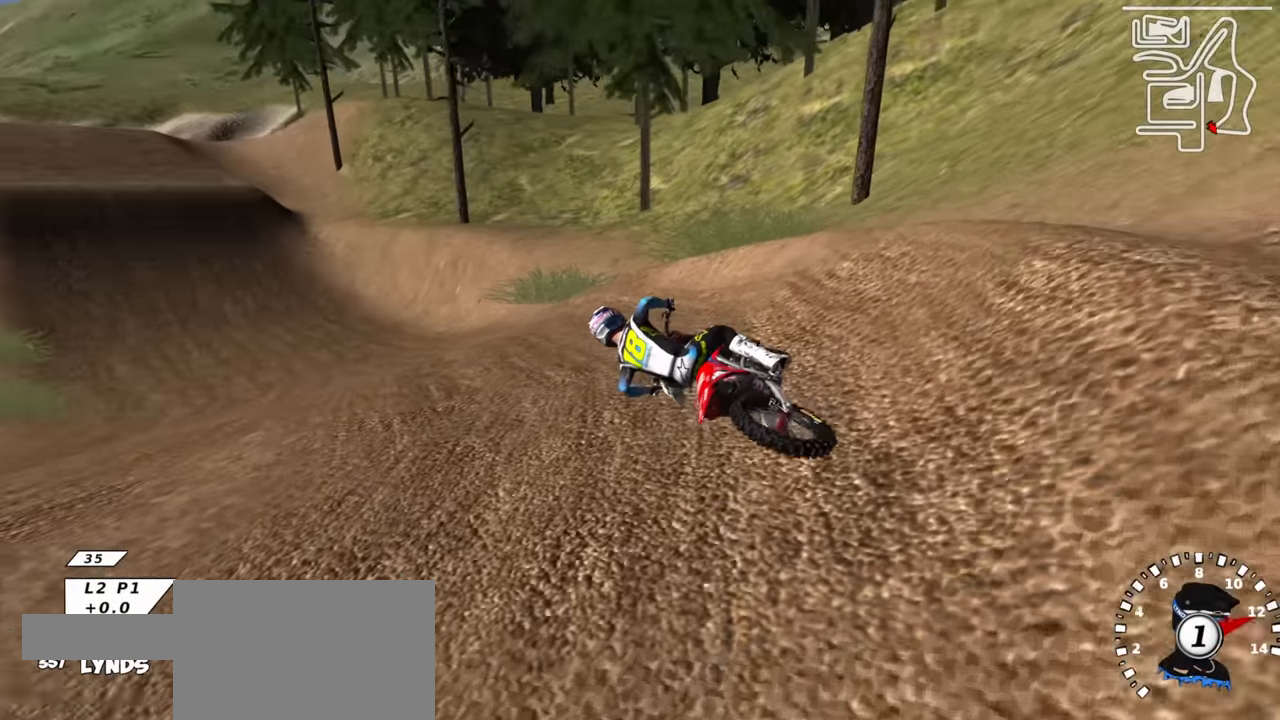
{"buttons": ["R2", "R3"], "left_stick": "up-right", "right_stick": "center", "events": [[16, "left_stick", "up-right"], [316, "TRIANGLE", "down"], [400, "TRIANGLE", "up"], [483, "right_stick", "center"]]}
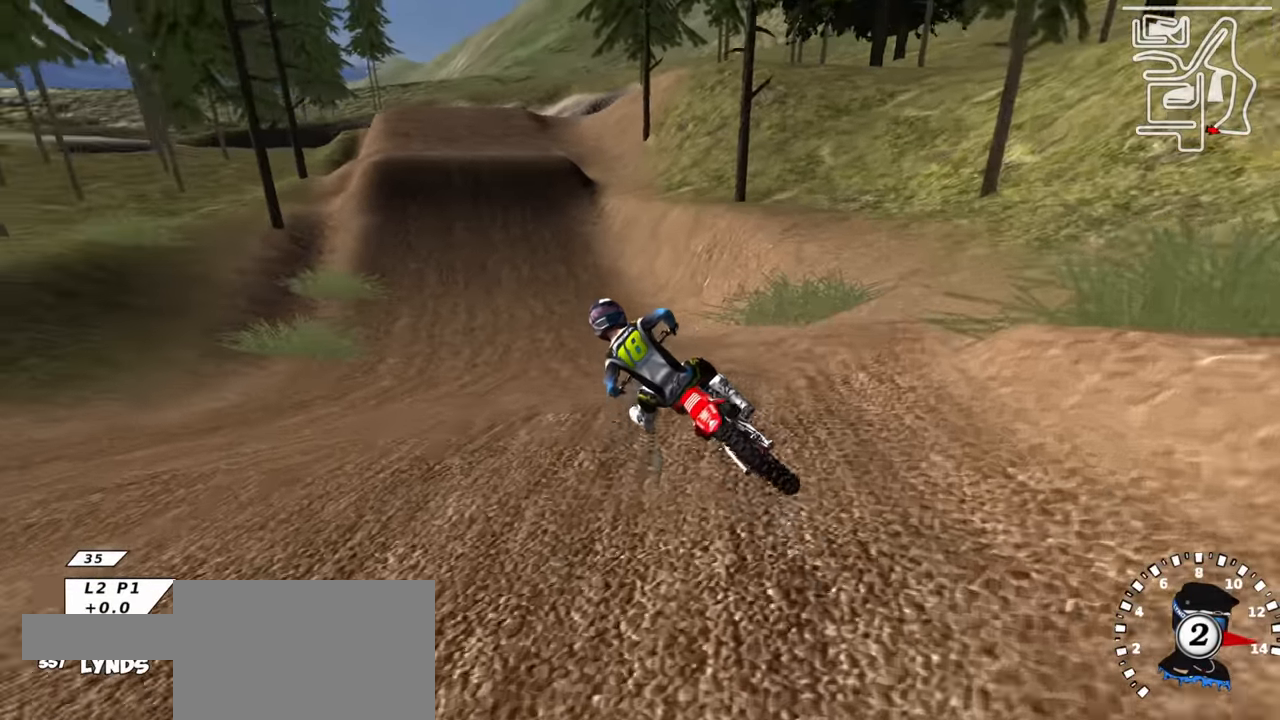
{"buttons": ["R2"], "left_stick": "center", "right_stick": "up", "events": [[200, "R3", "up"], [350, "right_stick", "up"], [366, "left_stick", "center"]]}
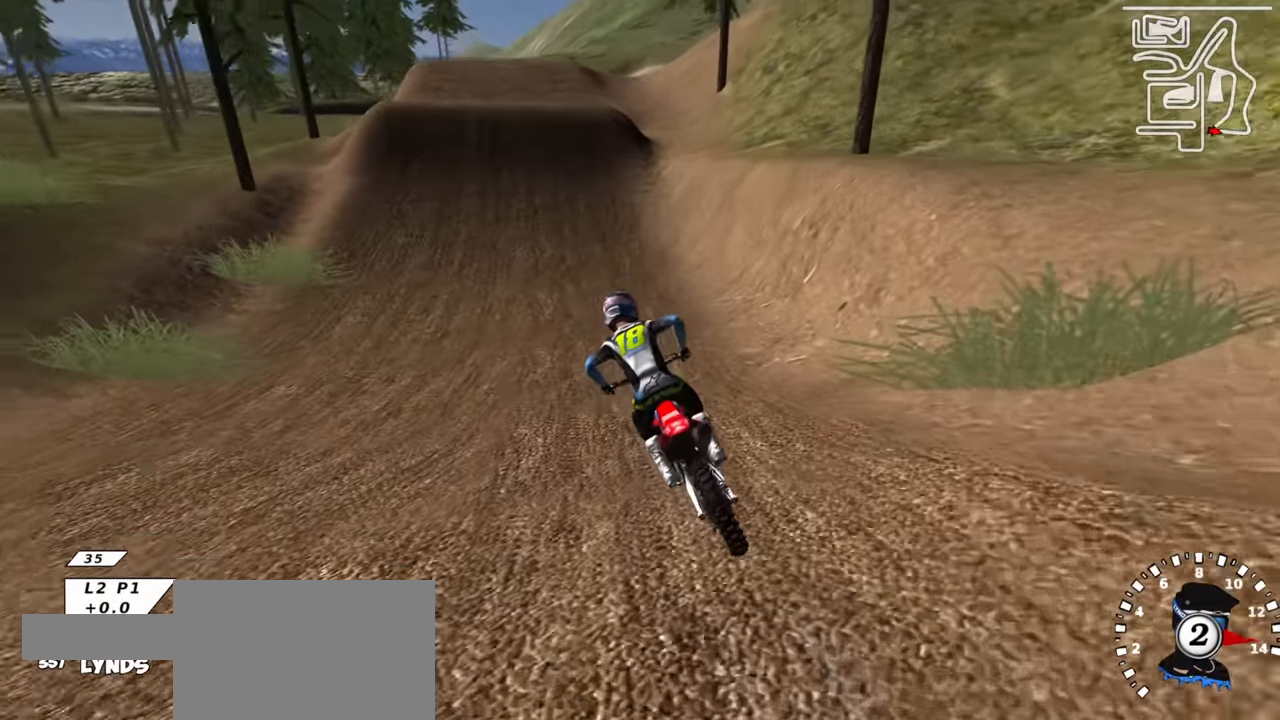
{"buttons": ["R2"], "left_stick": "center", "right_stick": "center", "events": [[66, "right_stick", "center"], [83, "TRIANGLE", "down"], [83, "left_stick", "up-right"], [216, "TRIANGLE", "up"], [466, "left_stick", "center"]]}
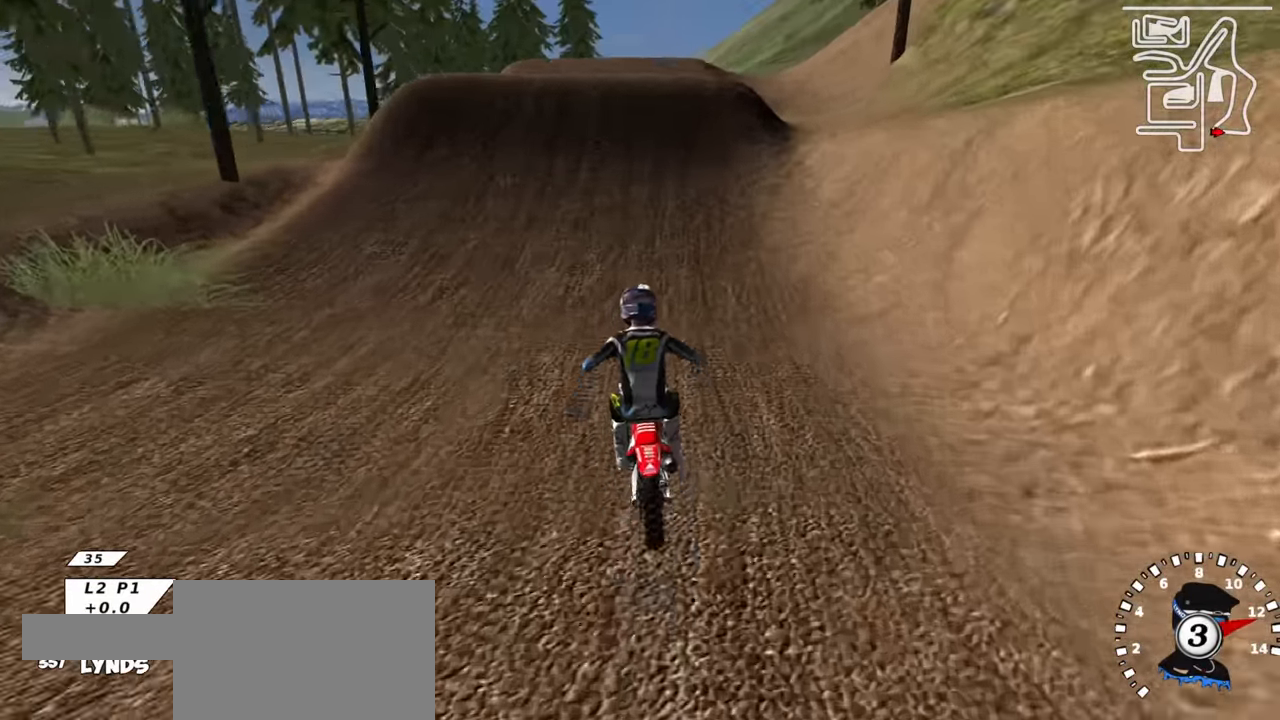
{"buttons": ["TRIANGLE", "R2"], "left_stick": "down-left", "right_stick": "up-left", "events": [[400, "right_stick", "up"], [450, "TRIANGLE", "down"], [450, "right_stick", "up-left"], [500, "left_stick", "down-left"]]}
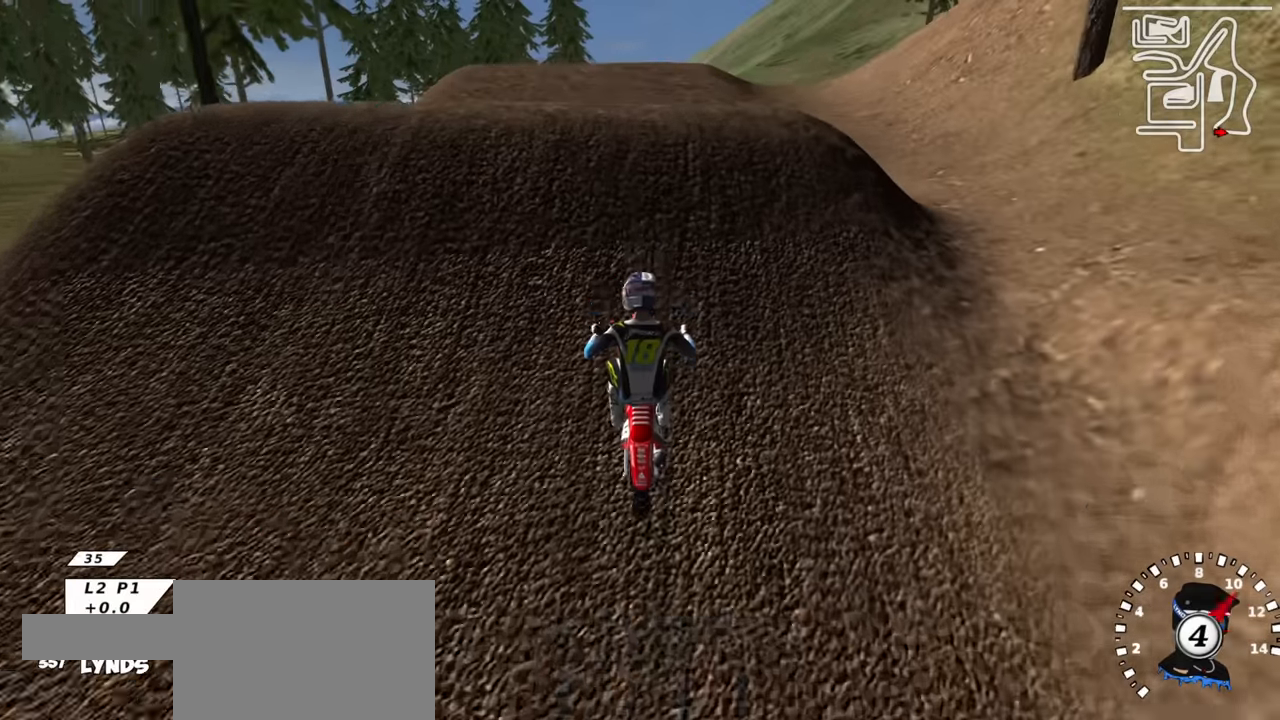
{"buttons": [], "left_stick": "up", "right_stick": "down", "events": [[83, "R3", "down"], [116, "TRIANGLE", "up"], [116, "left_stick", "up-left"], [183, "right_stick", "center"], [216, "left_stick", "up"], [250, "R2", "up"], [250, "right_stick", "down"], [400, "R3", "up"]]}
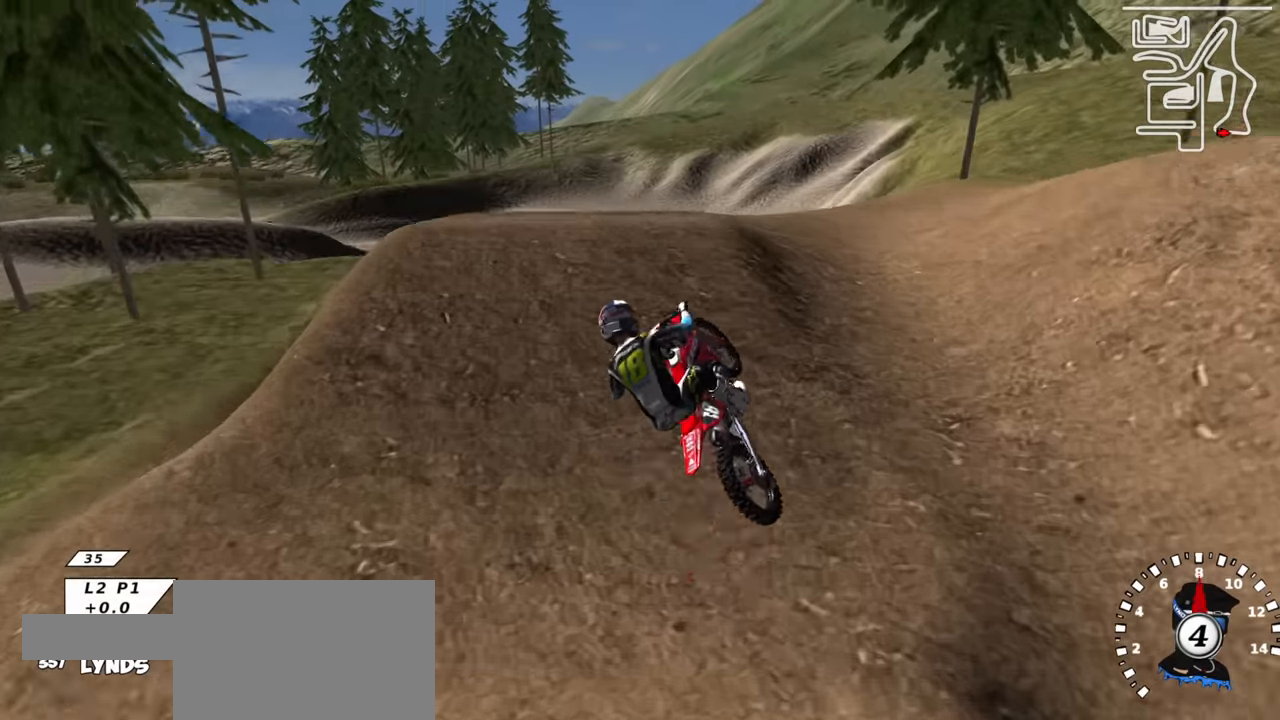
{"buttons": ["R2"], "left_stick": "center", "right_stick": "down", "events": [[116, "R2", "down"], [183, "TRIANGLE", "down"], [283, "TRIANGLE", "up"], [383, "TRIANGLE", "down"], [500, "TRIANGLE", "up"], [500, "left_stick", "center"]]}
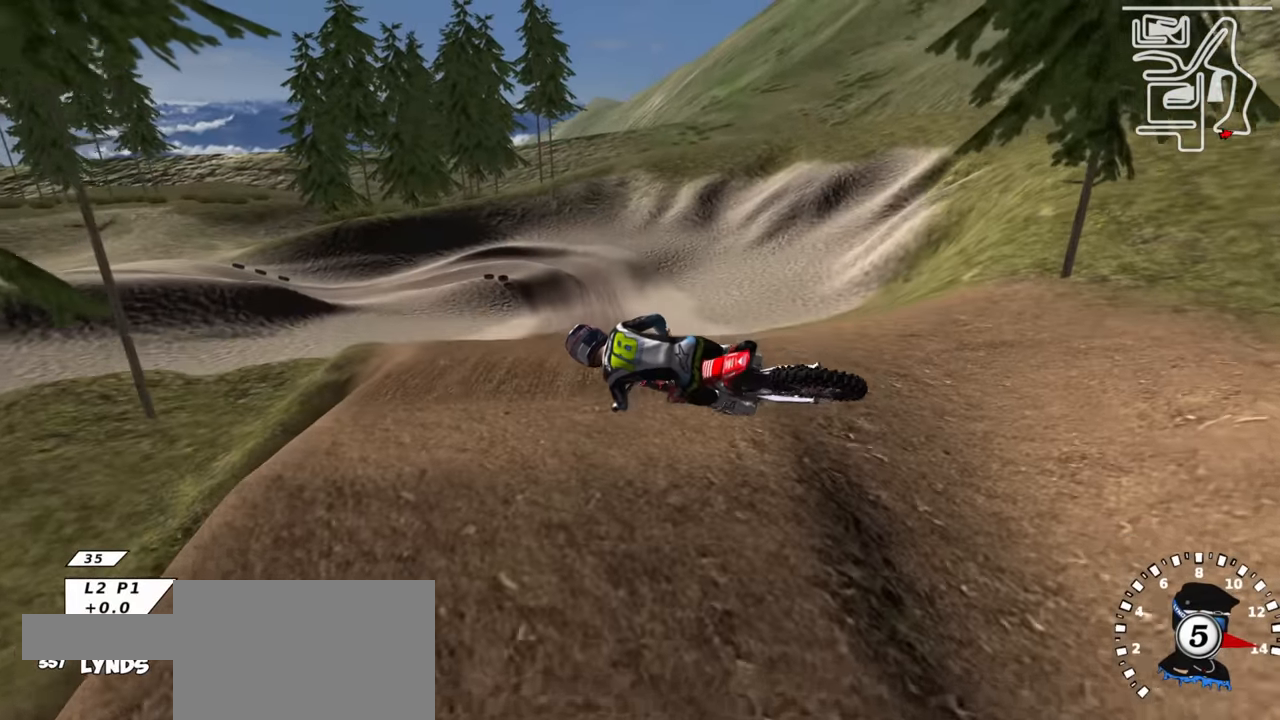
{"buttons": ["R2"], "left_stick": "down-left", "right_stick": "down", "events": [[100, "TRIANGLE", "down"], [183, "left_stick", "down-left"], [233, "TRIANGLE", "up"], [350, "TRIANGLE", "down"], [450, "TRIANGLE", "up"]]}
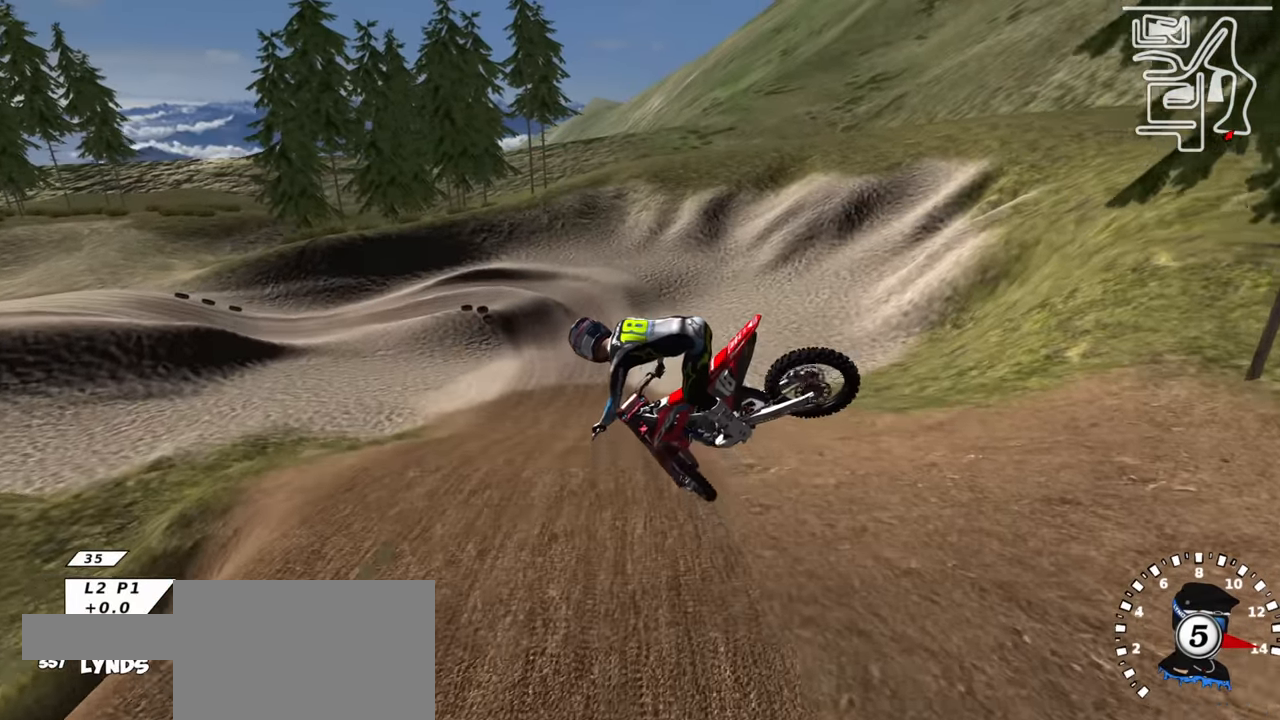
{"buttons": ["R2"], "left_stick": "down-left", "right_stick": "up", "events": [[33, "TRIANGLE", "down"], [133, "right_stick", "center"], [183, "TRIANGLE", "up"], [316, "SQUARE", "down"], [333, "right_stick", "up"], [450, "SQUARE", "up"]]}
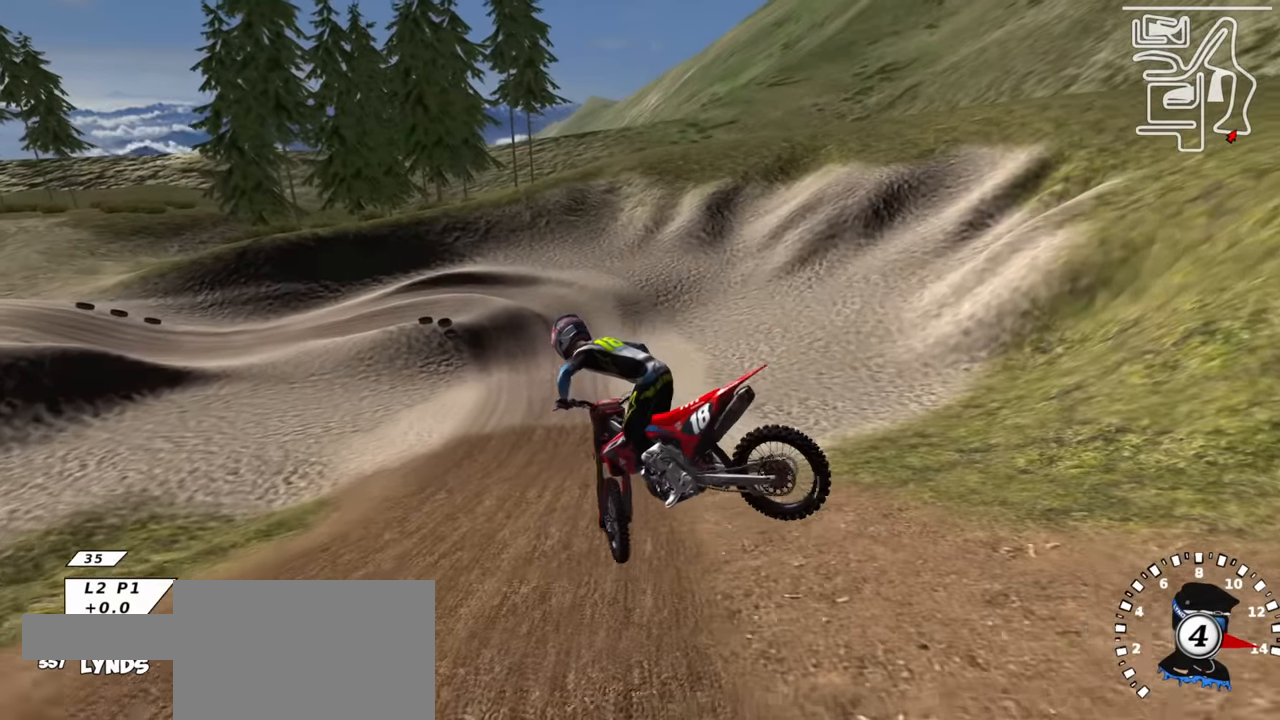
{"buttons": ["R2"], "left_stick": "center", "right_stick": "up", "events": [[366, "SQUARE", "down"], [450, "left_stick", "center"], [500, "SQUARE", "up"]]}
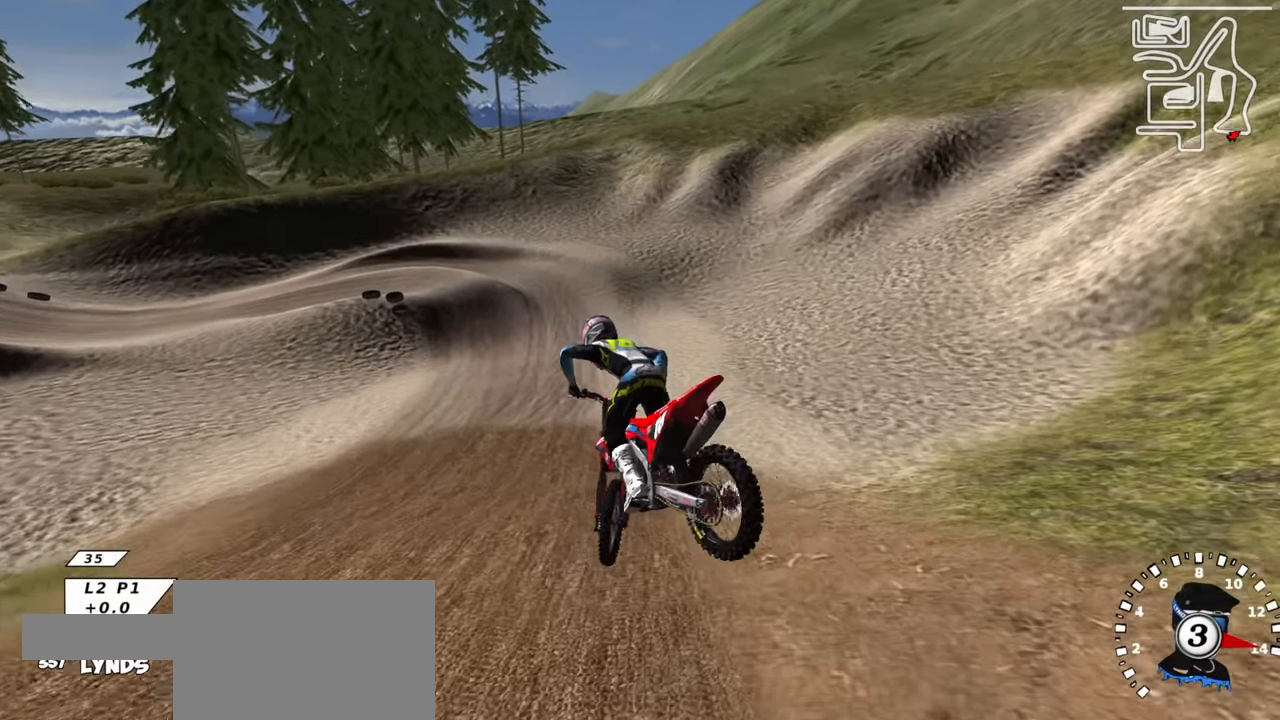
{"buttons": ["R2"], "left_stick": "left", "right_stick": "center", "events": [[466, "right_stick", "center"], [500, "left_stick", "left"]]}
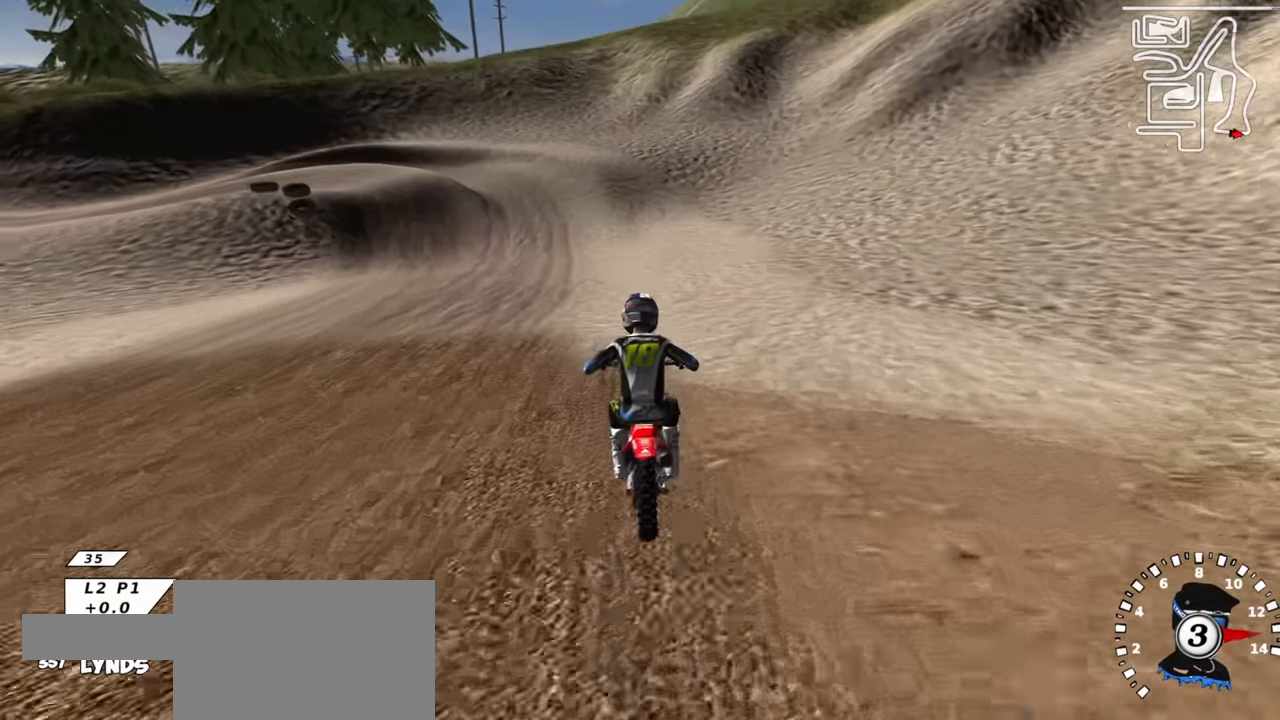
{"buttons": ["R2"], "left_stick": "down-left", "right_stick": "center", "events": [[16, "left_stick", "down-left"], [233, "TRIANGLE", "down"], [366, "TRIANGLE", "up"]]}
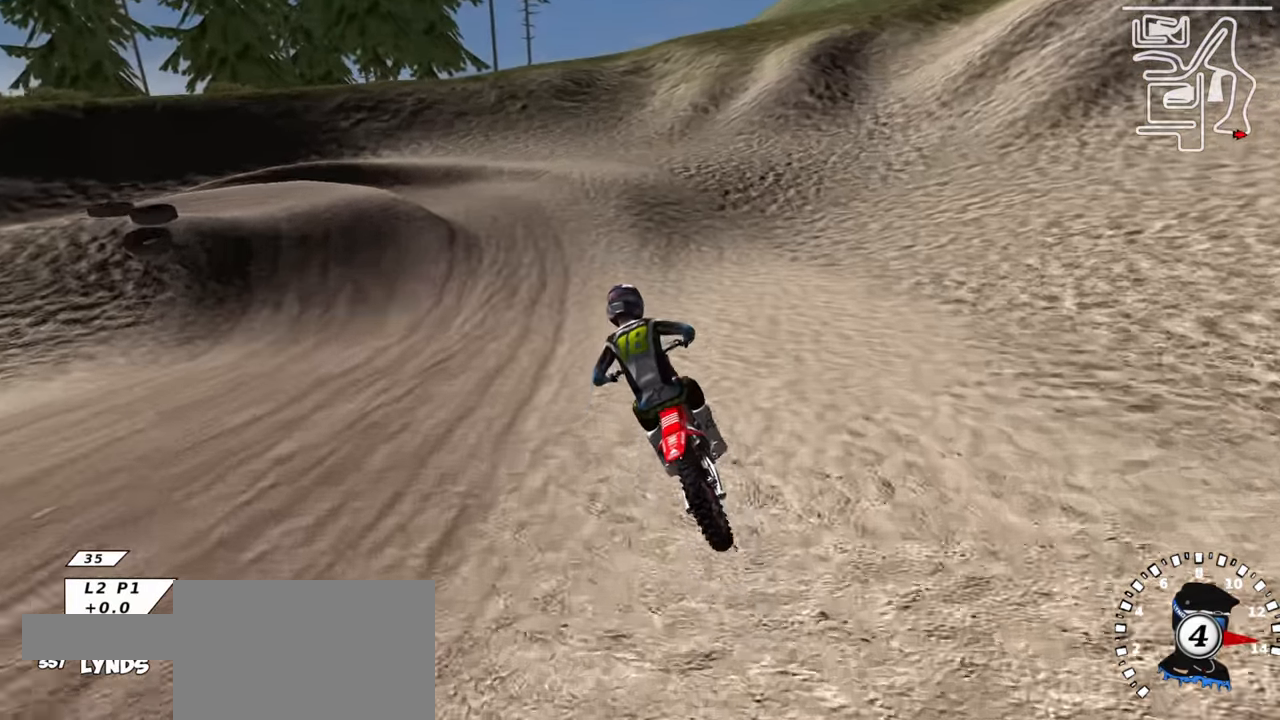
{"buttons": [], "left_stick": "down-left", "right_stick": "center", "events": [[100, "left_stick", "center"], [233, "left_stick", "down-left"], [283, "SQUARE", "down"], [400, "R2", "up"], [400, "SQUARE", "up"]]}